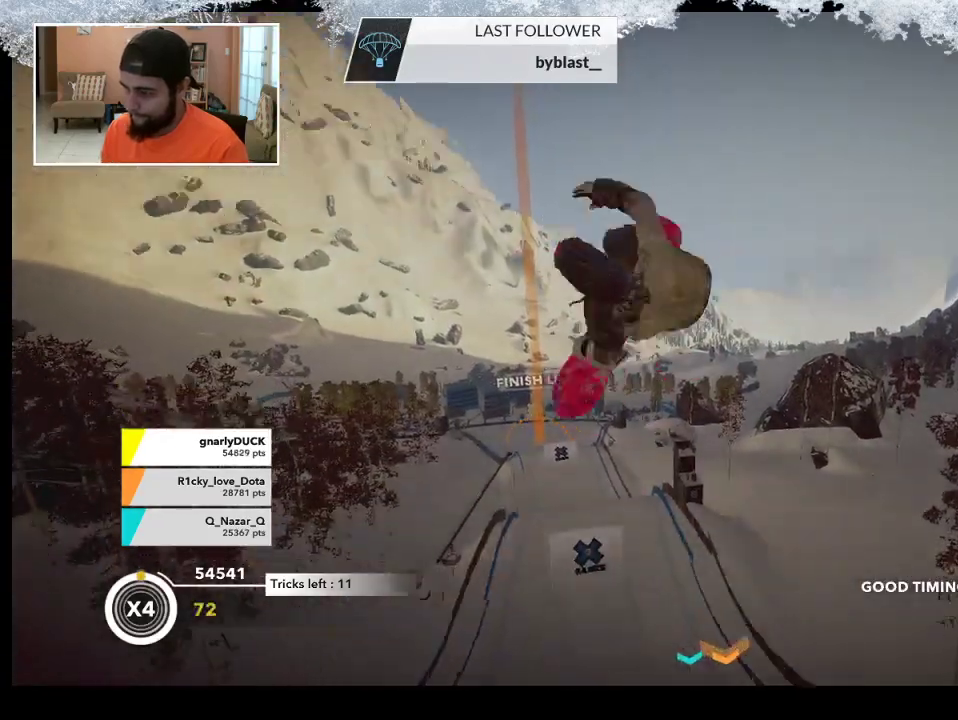
Gameplay with a controller (PlayStation layout); each line is a JSON object with the inputs held at the frame after it. "events" lists button and stick changes between this image and that frame as [ms after this image, input, new state], when the widget could be followed in between.
{"buttons": ["L2"], "left_stick": "center", "right_stick": "up", "events": []}
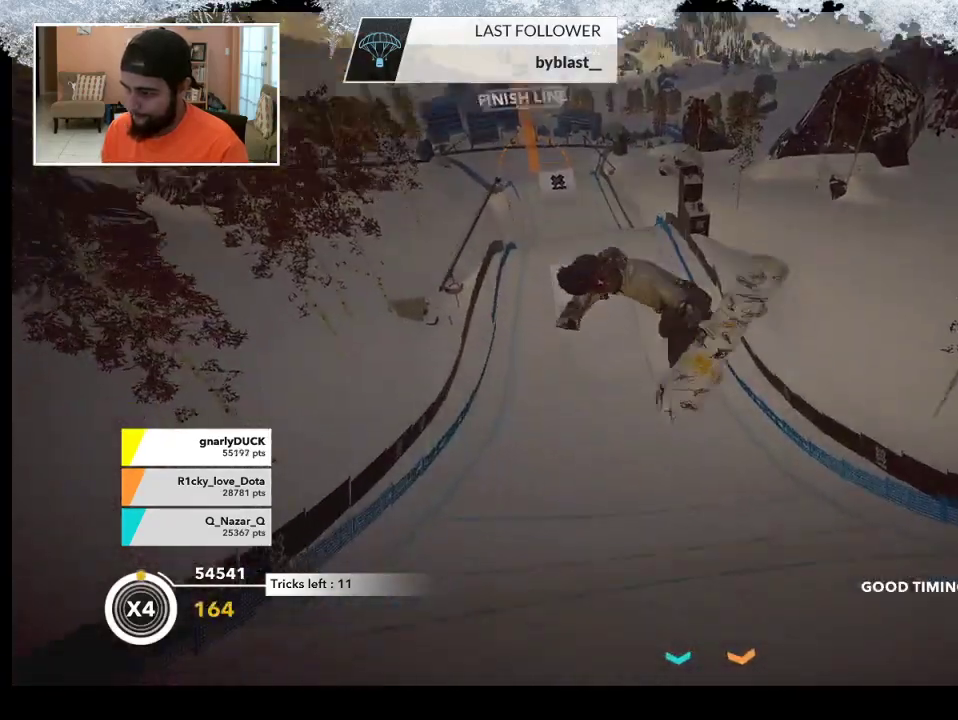
{"buttons": [], "left_stick": "up", "right_stick": "center", "events": [[200, "L2", "up"], [233, "right_stick", "center"], [467, "left_stick", "up"]]}
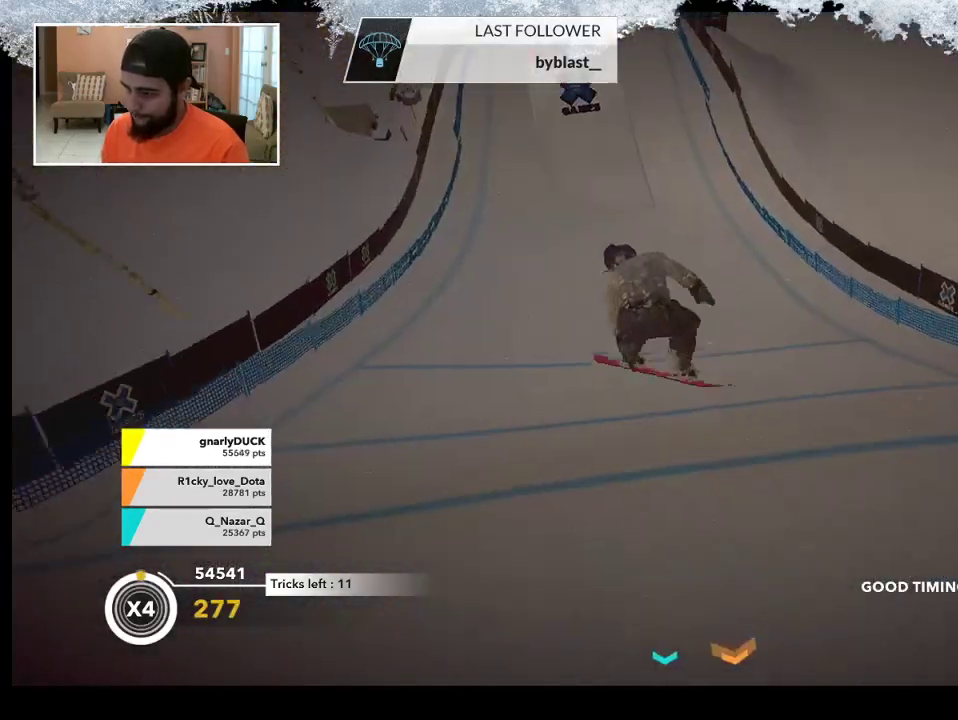
{"buttons": [], "left_stick": "up", "right_stick": "center", "events": []}
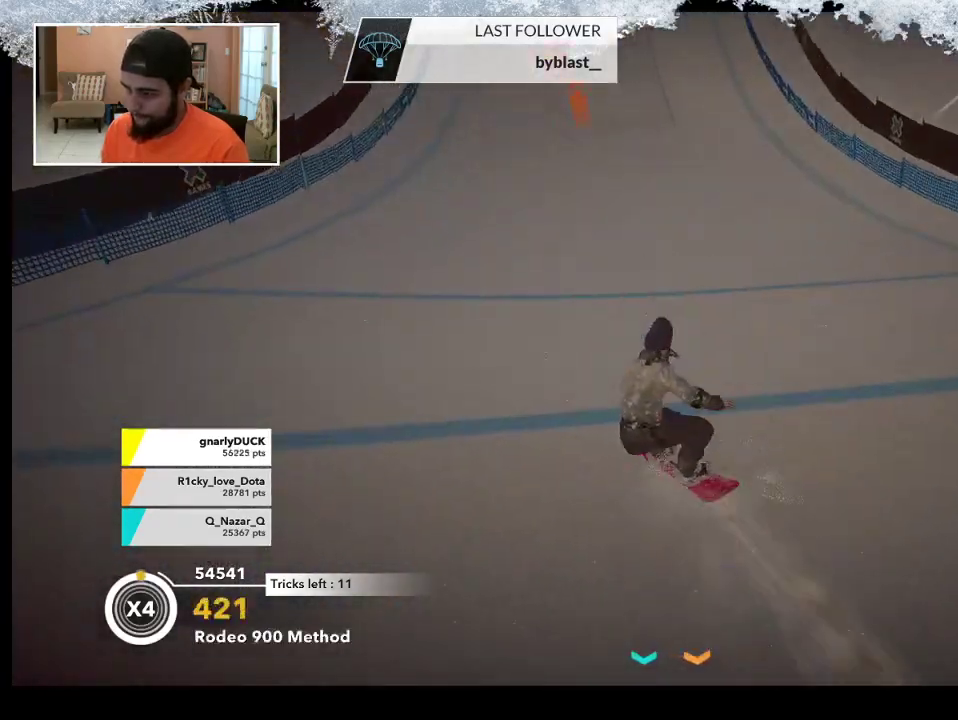
{"buttons": [], "left_stick": "up", "right_stick": "center", "events": []}
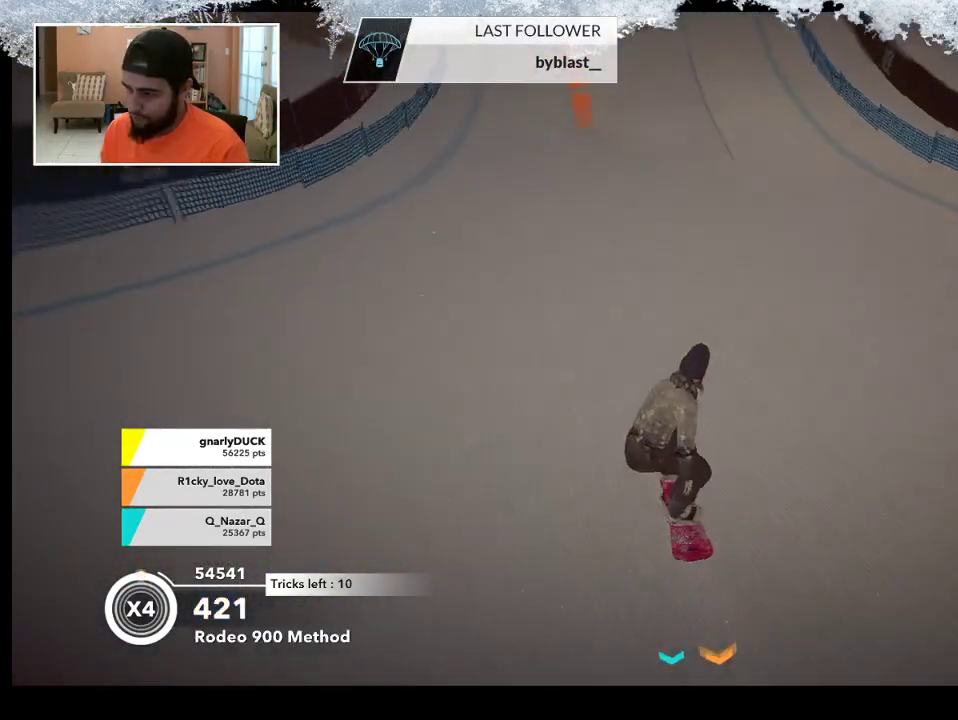
{"buttons": [], "left_stick": "up", "right_stick": "center", "events": []}
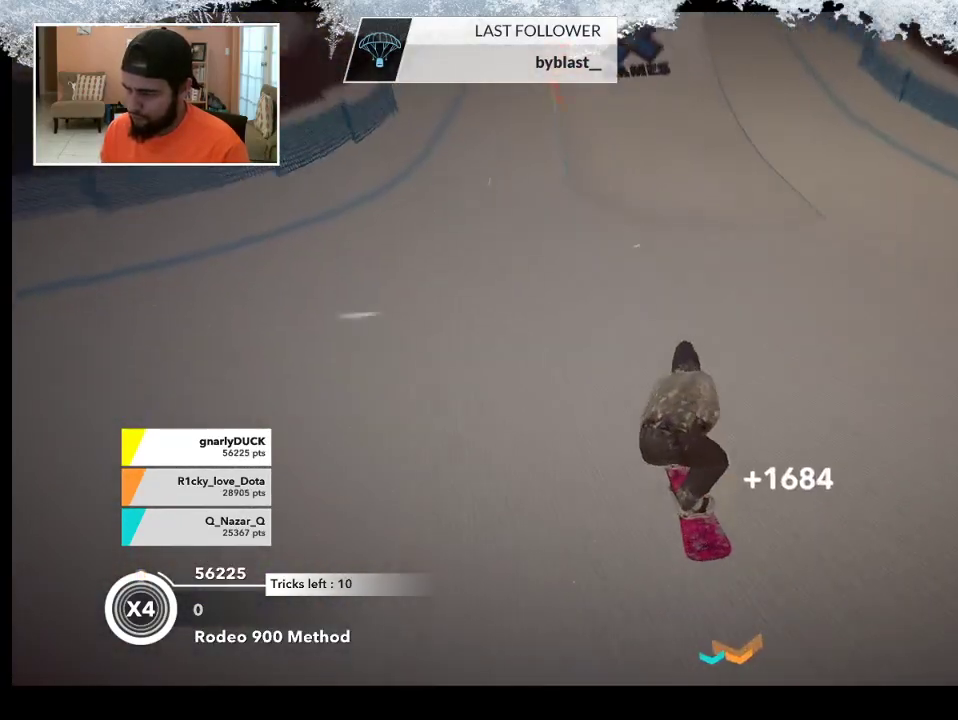
{"buttons": ["R2"], "left_stick": "up", "right_stick": "center", "events": [[467, "R2", "down"]]}
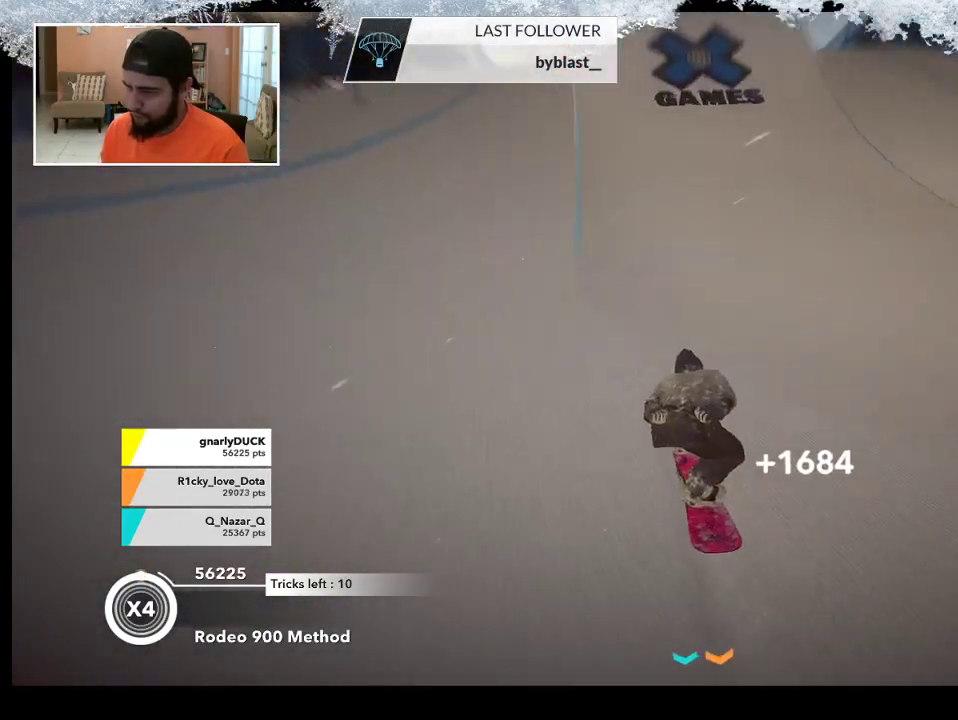
{"buttons": ["R2"], "left_stick": "up", "right_stick": "center", "events": []}
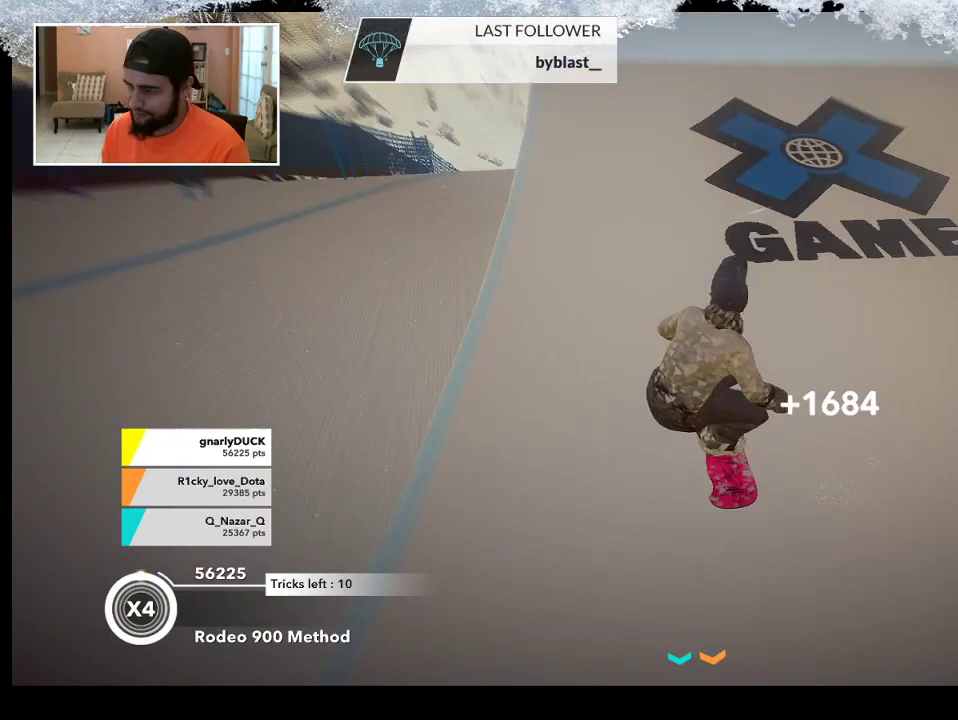
{"buttons": ["L2"], "left_stick": "up-right", "right_stick": "down-left", "events": [[267, "L2", "down"], [267, "R2", "up"], [267, "left_stick", "up-right"], [267, "right_stick", "down-left"]]}
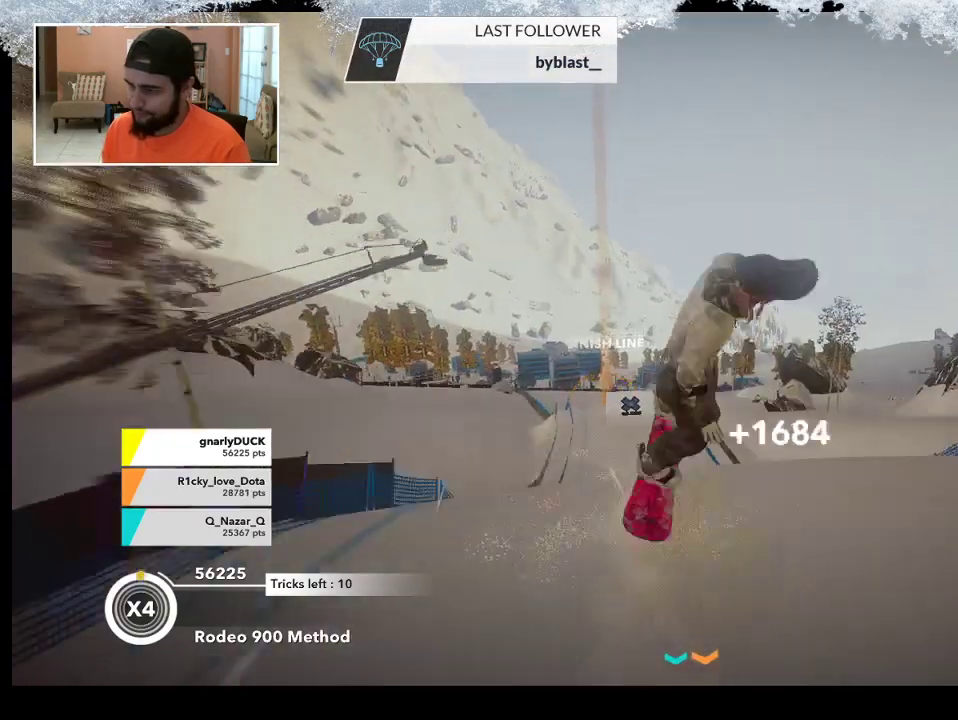
{"buttons": ["L2"], "left_stick": "down-left", "right_stick": "right", "events": [[333, "right_stick", "right"], [400, "left_stick", "down-left"]]}
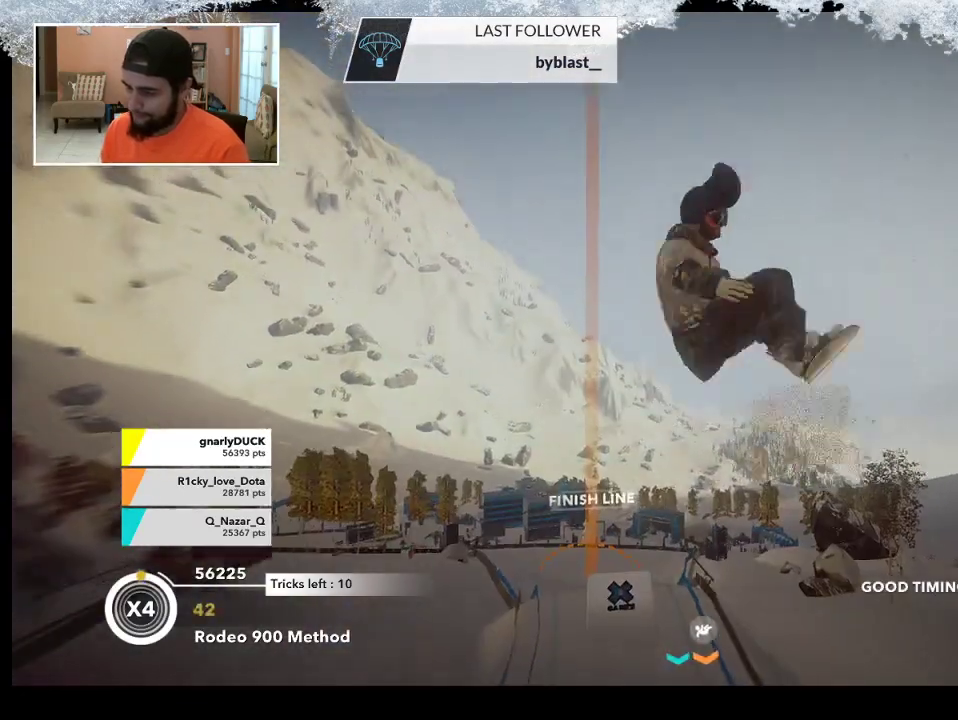
{"buttons": ["L2"], "left_stick": "left", "right_stick": "up", "events": [[133, "left_stick", "left"], [133, "right_stick", "up"]]}
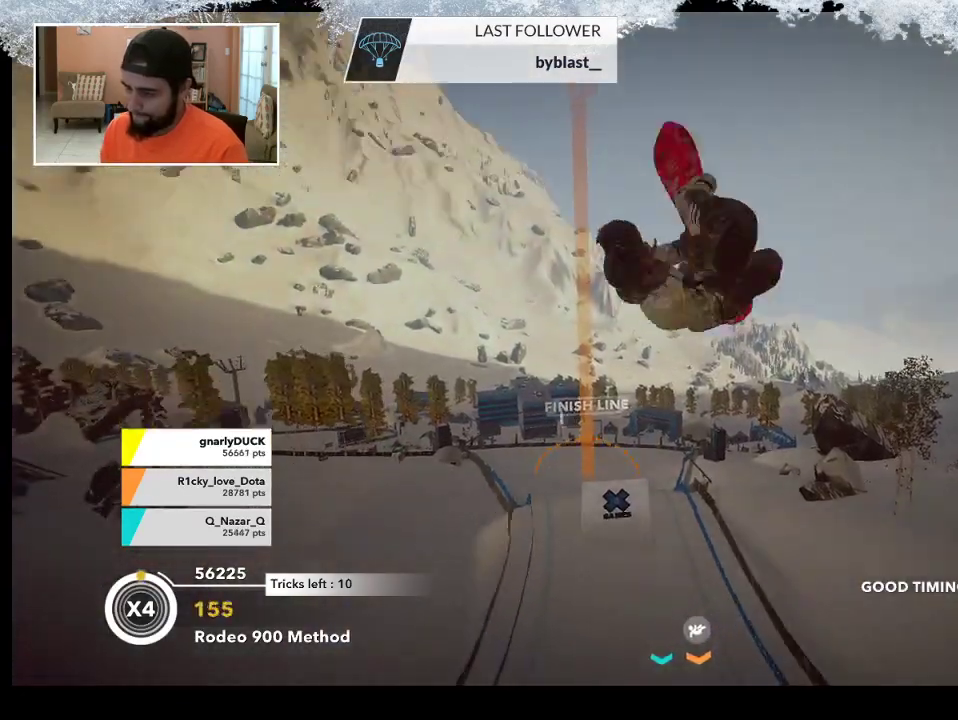
{"buttons": ["L2"], "left_stick": "left", "right_stick": "up", "events": []}
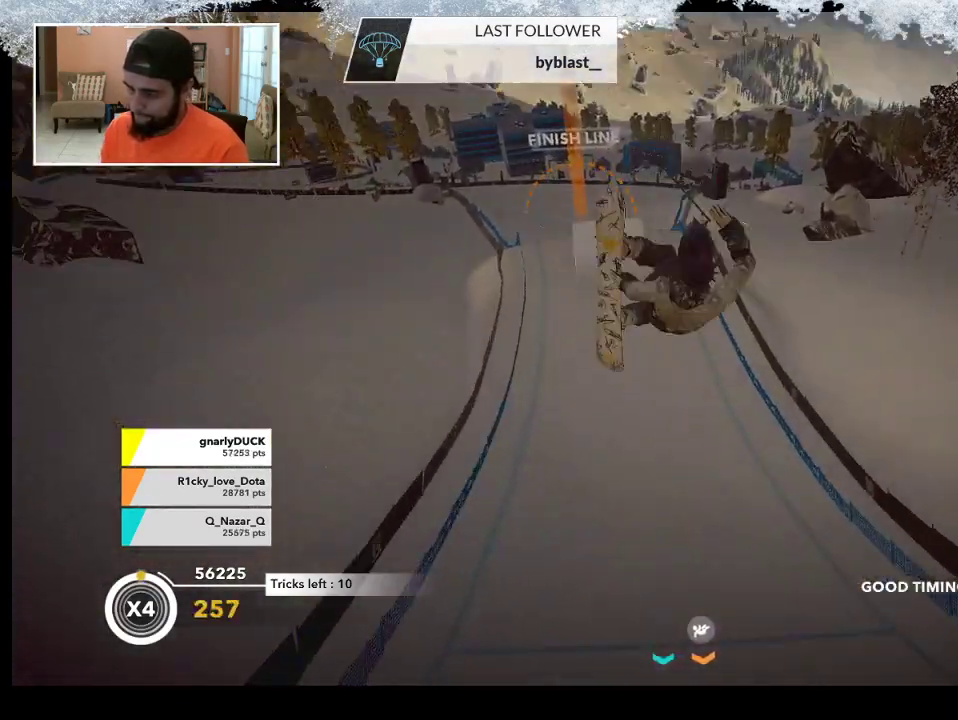
{"buttons": ["L2"], "left_stick": "center", "right_stick": "up", "events": [[200, "left_stick", "center"]]}
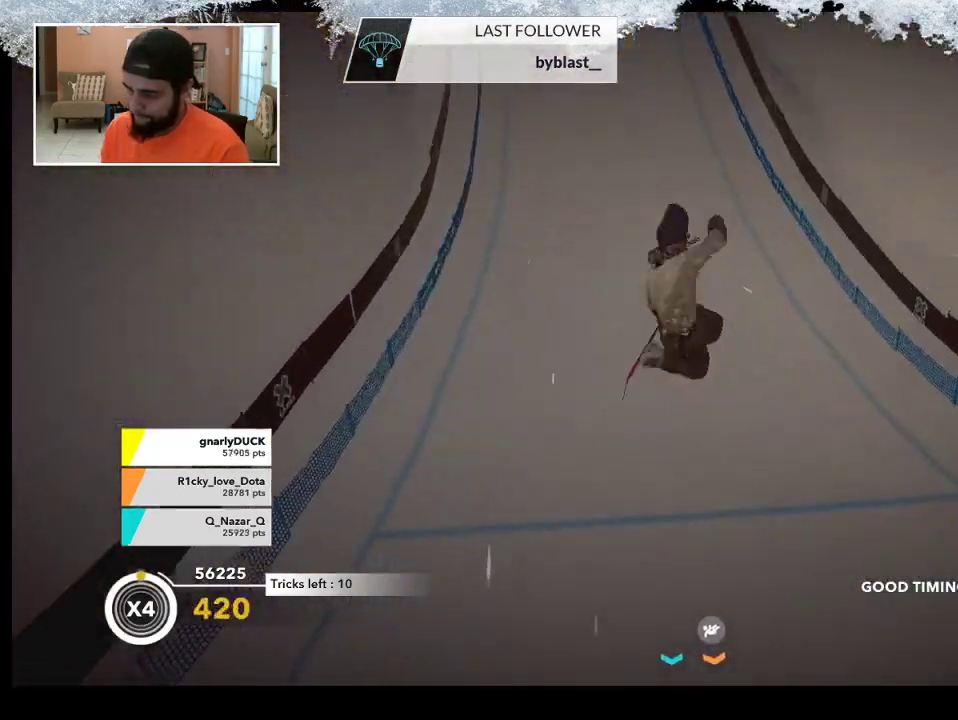
{"buttons": [], "left_stick": "center", "right_stick": "center", "events": [[333, "L2", "up"], [400, "right_stick", "center"]]}
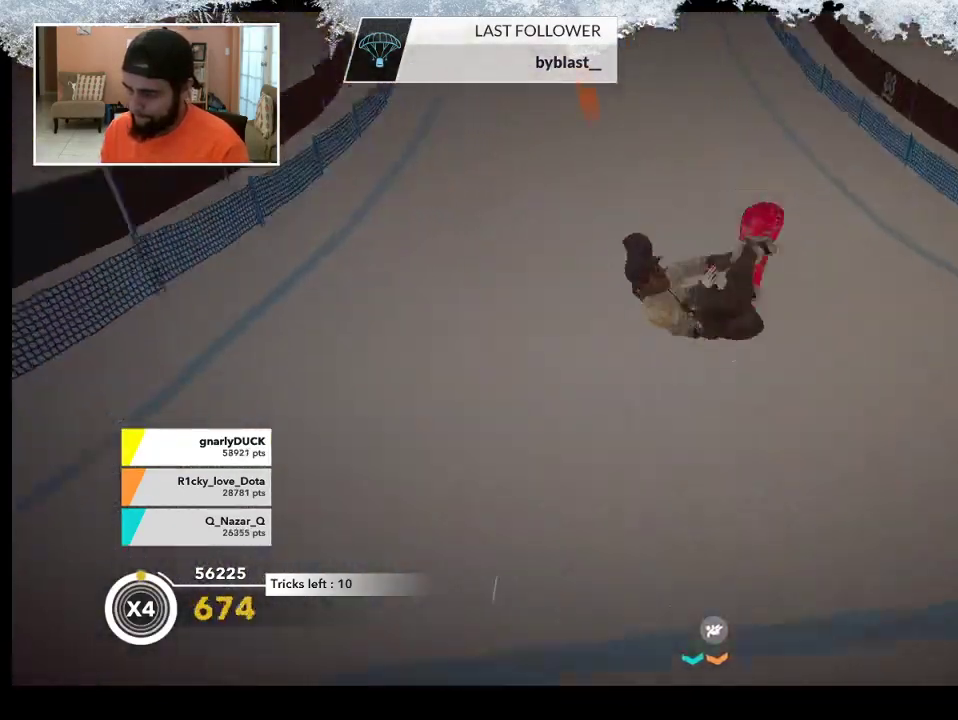
{"buttons": [], "left_stick": "up", "right_stick": "center", "events": [[133, "left_stick", "up"]]}
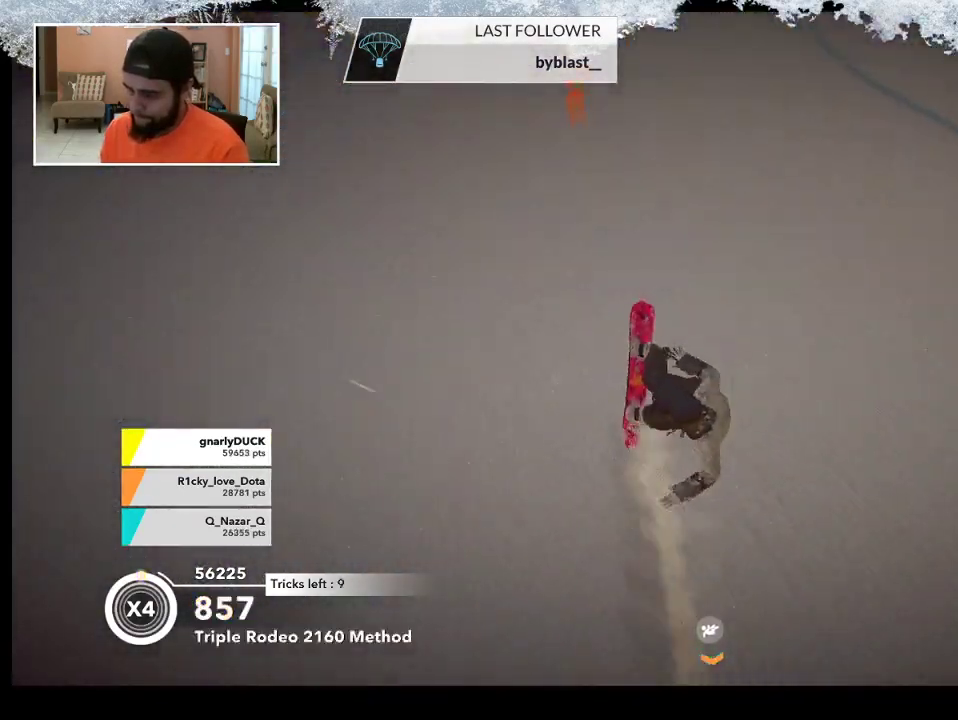
{"buttons": [], "left_stick": "up", "right_stick": "center", "events": []}
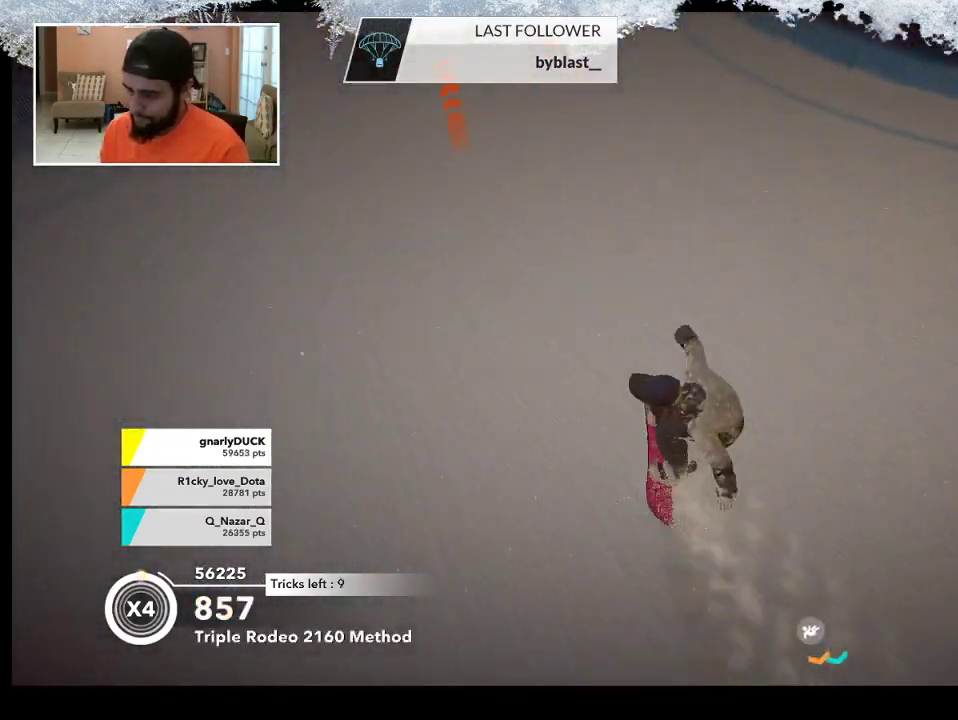
{"buttons": [], "left_stick": "up", "right_stick": "center", "events": [[133, "left_stick", "up-left"], [433, "left_stick", "up"]]}
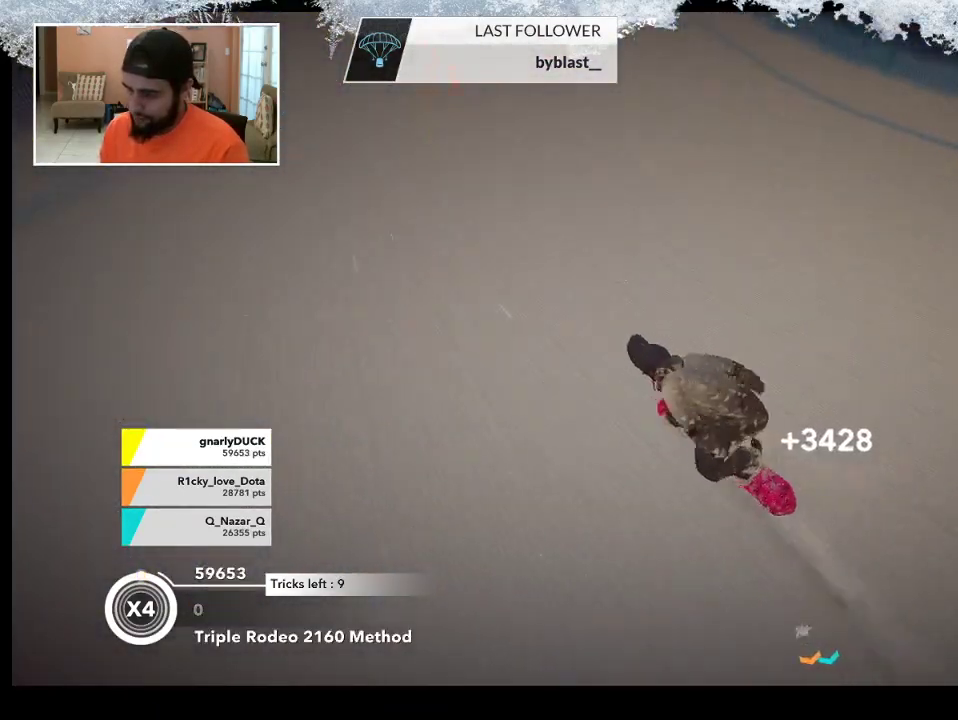
{"buttons": [], "left_stick": "up", "right_stick": "center", "events": []}
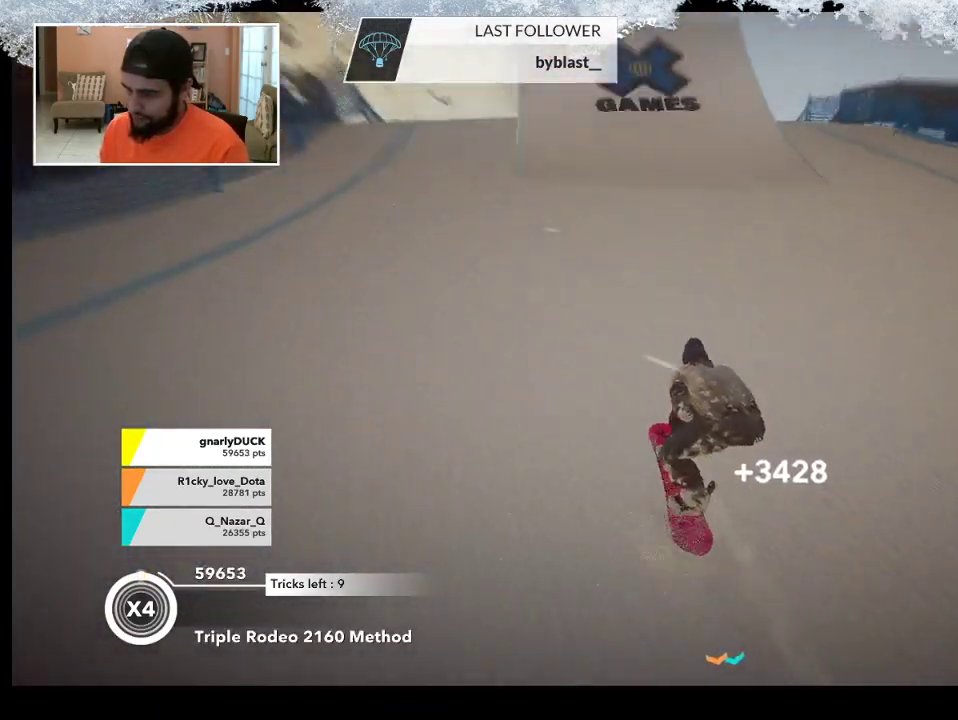
{"buttons": [], "left_stick": "up", "right_stick": "center", "events": []}
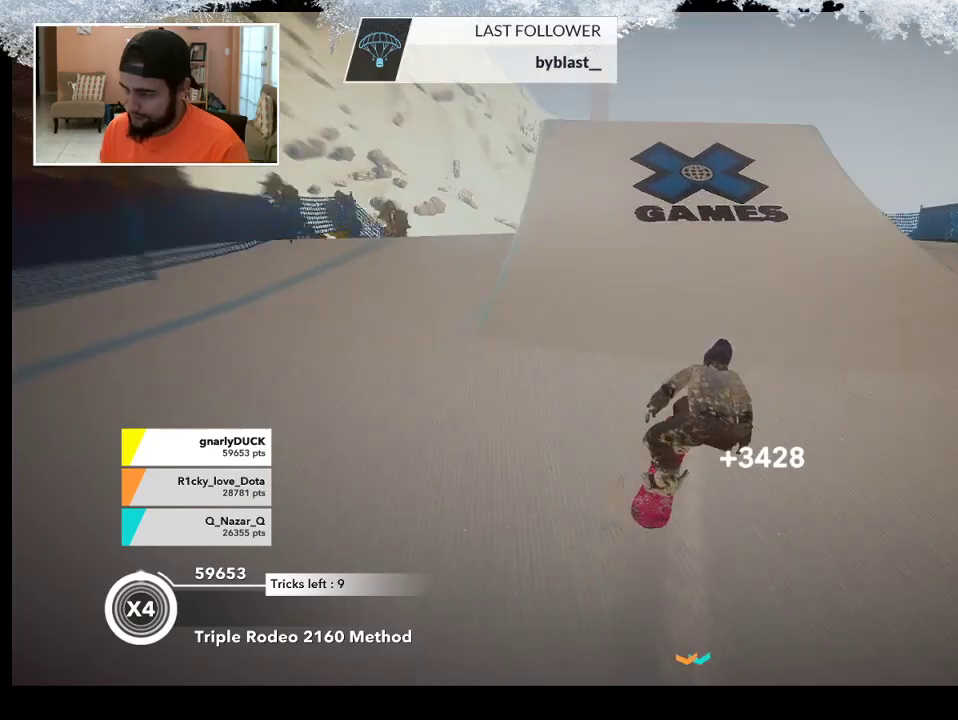
{"buttons": ["R2"], "left_stick": "up", "right_stick": "center", "events": [[267, "R2", "down"]]}
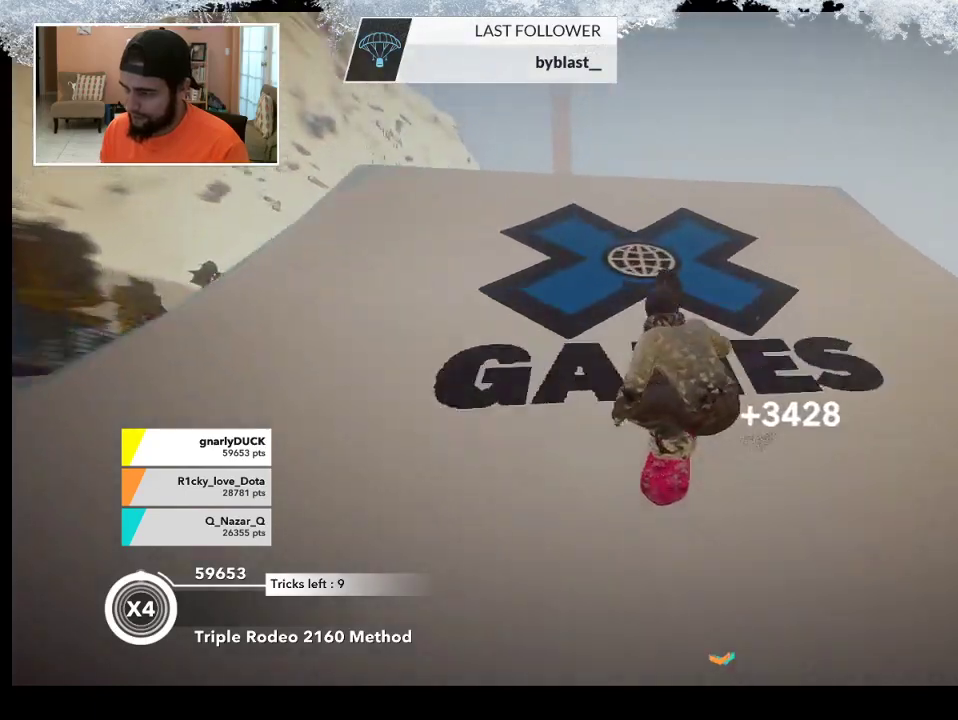
{"buttons": [], "left_stick": "up-left", "right_stick": "center", "events": [[300, "left_stick", "up-left"], [433, "R2", "up"]]}
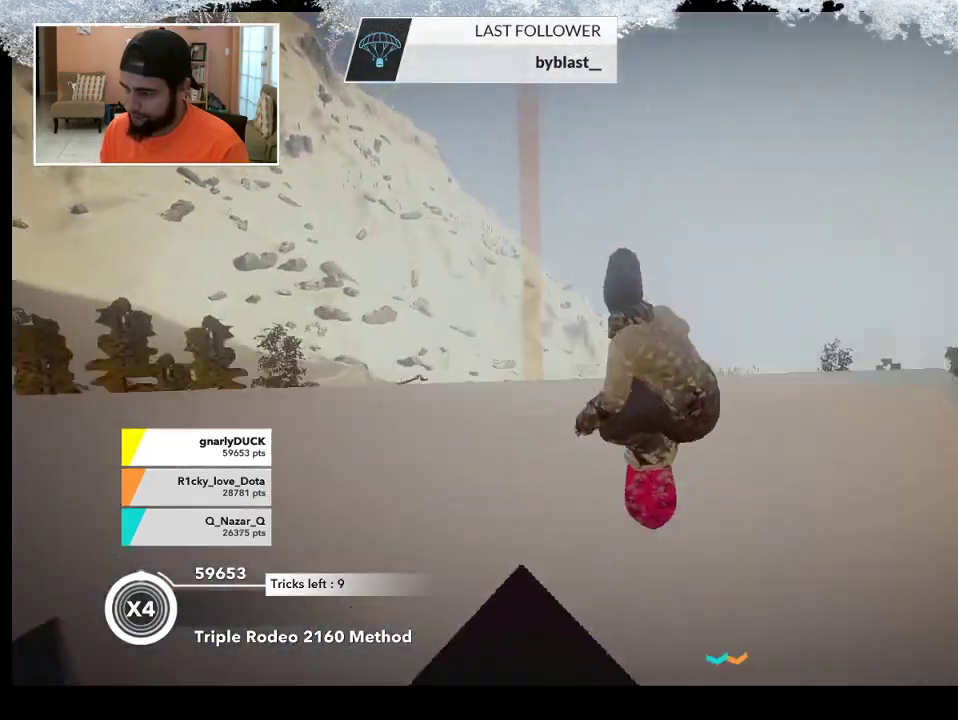
{"buttons": ["R2"], "left_stick": "up-left", "right_stick": "up", "events": [[67, "right_stick", "right"], [100, "R2", "down"], [333, "right_stick", "up-right"], [500, "right_stick", "up"]]}
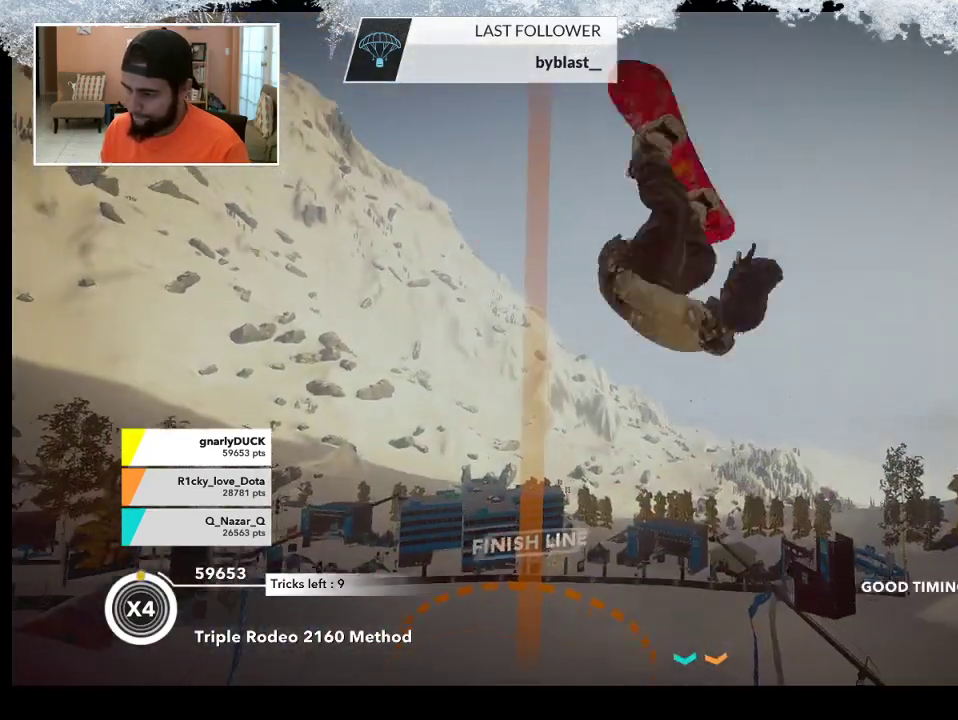
{"buttons": ["R2"], "left_stick": "up-left", "right_stick": "up", "events": []}
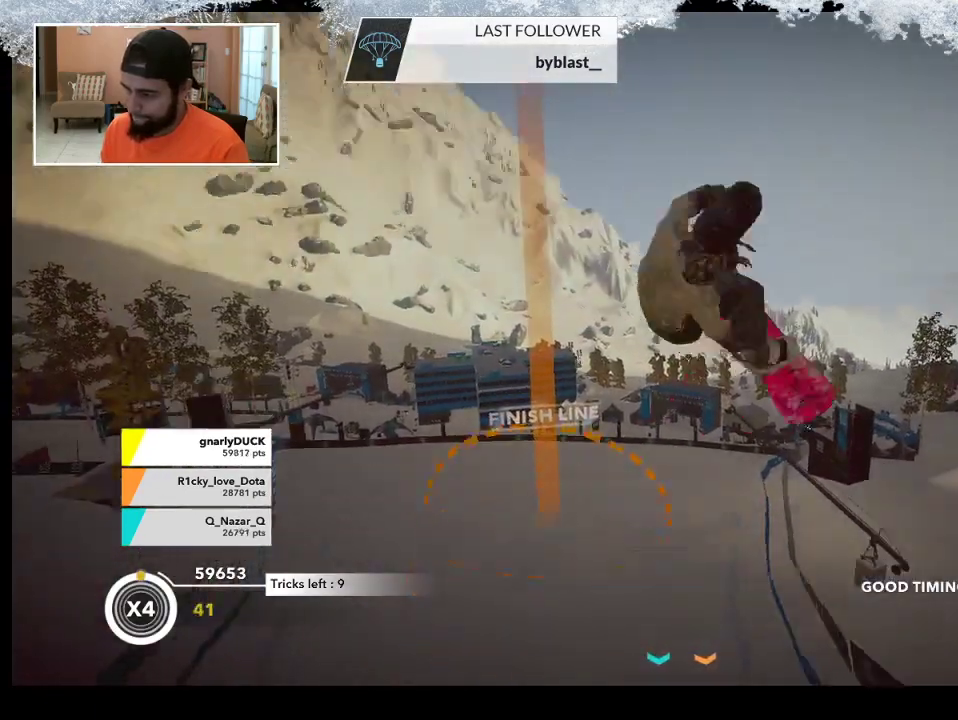
{"buttons": ["R2"], "left_stick": "center", "right_stick": "up", "events": [[67, "left_stick", "center"]]}
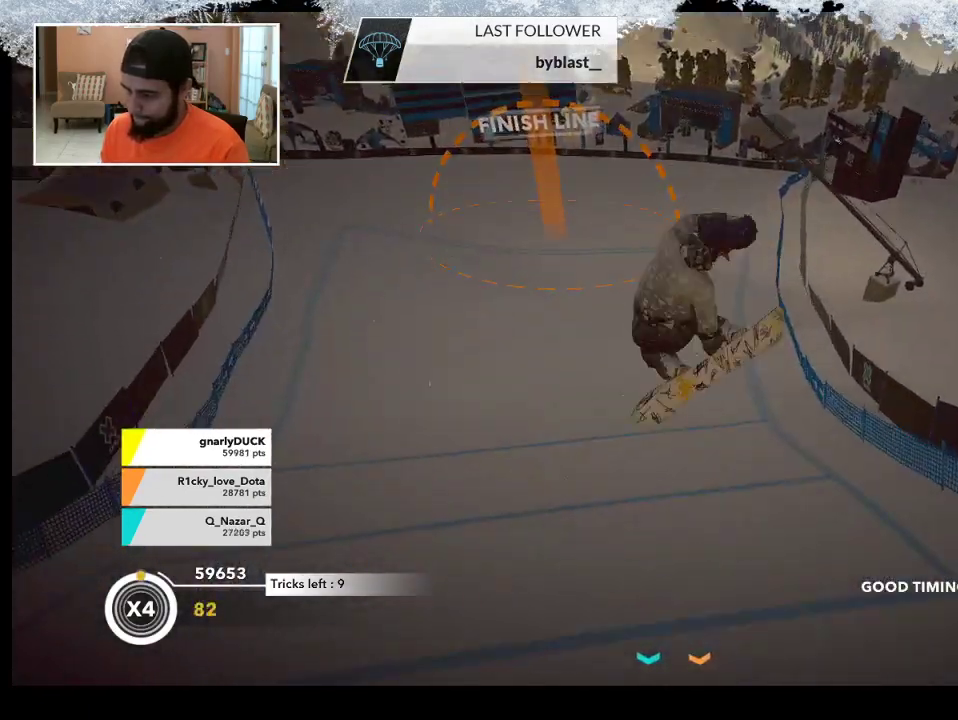
{"buttons": [], "left_stick": "center", "right_stick": "center", "events": [[300, "R2", "up"], [333, "right_stick", "center"]]}
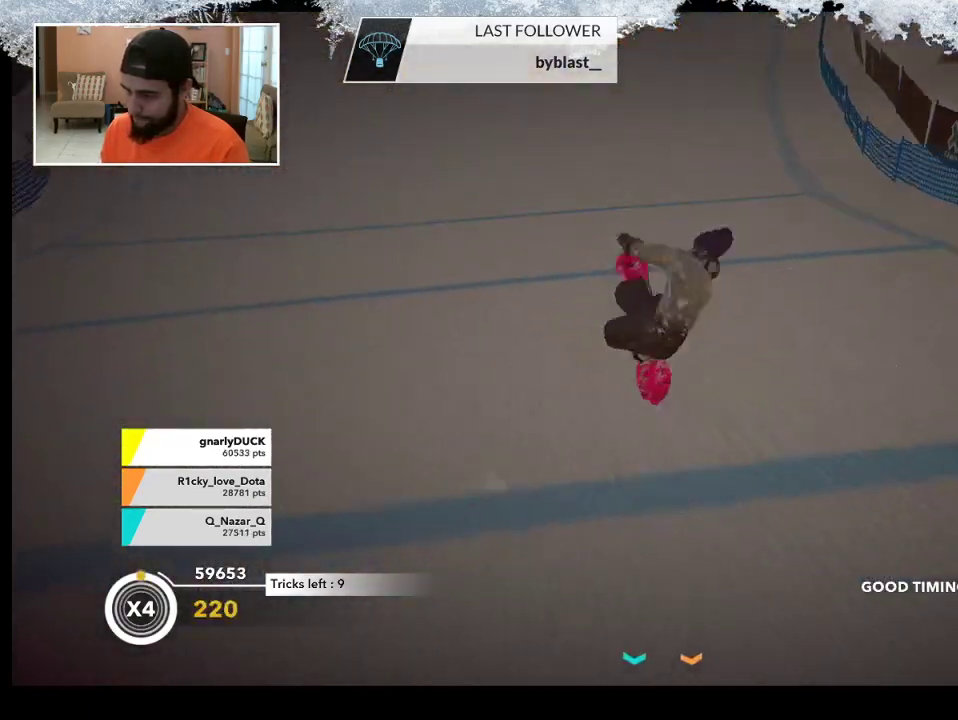
{"buttons": [], "left_stick": "left", "right_stick": "center", "events": [[133, "left_stick", "left"]]}
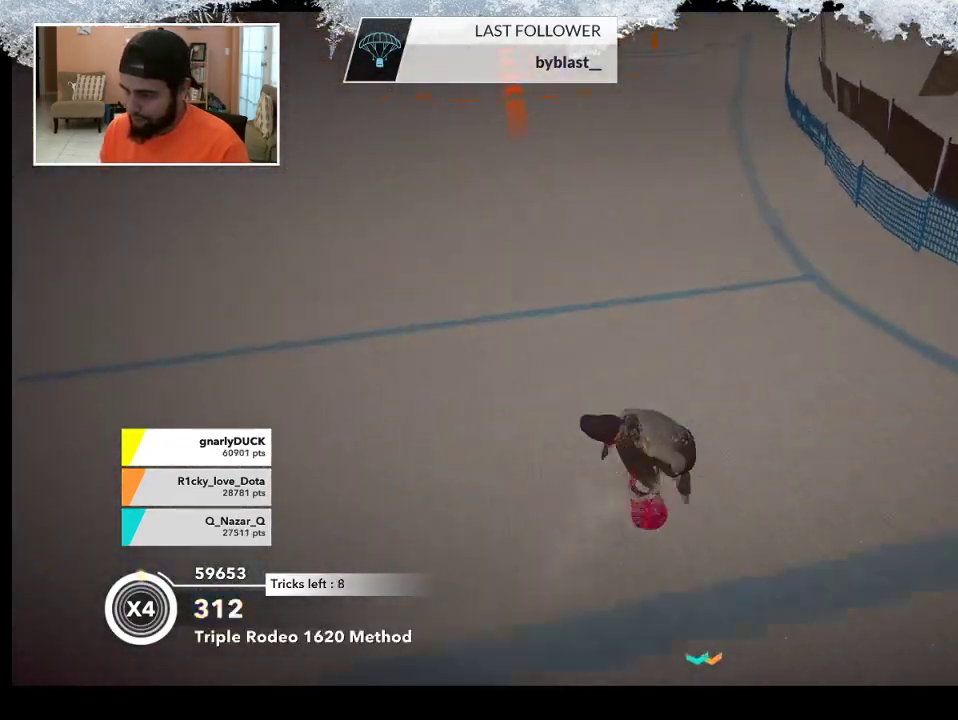
{"buttons": [], "left_stick": "center", "right_stick": "center", "events": [[167, "left_stick", "center"]]}
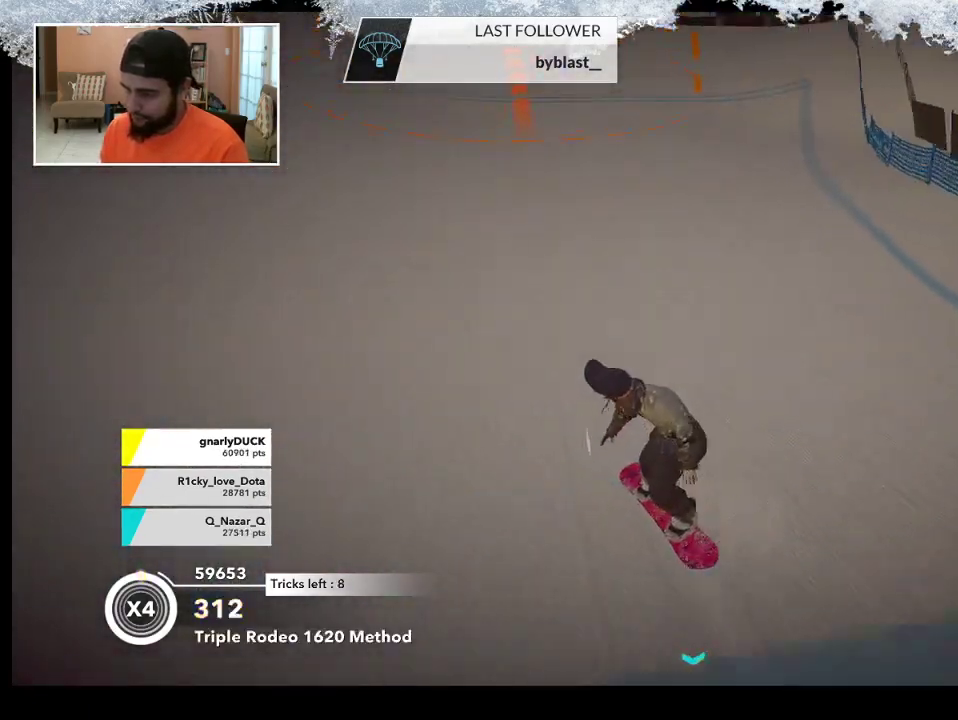
{"buttons": ["R2"], "left_stick": "center", "right_stick": "center", "events": [[33, "left_stick", "left"], [167, "left_stick", "center"], [267, "R2", "down"]]}
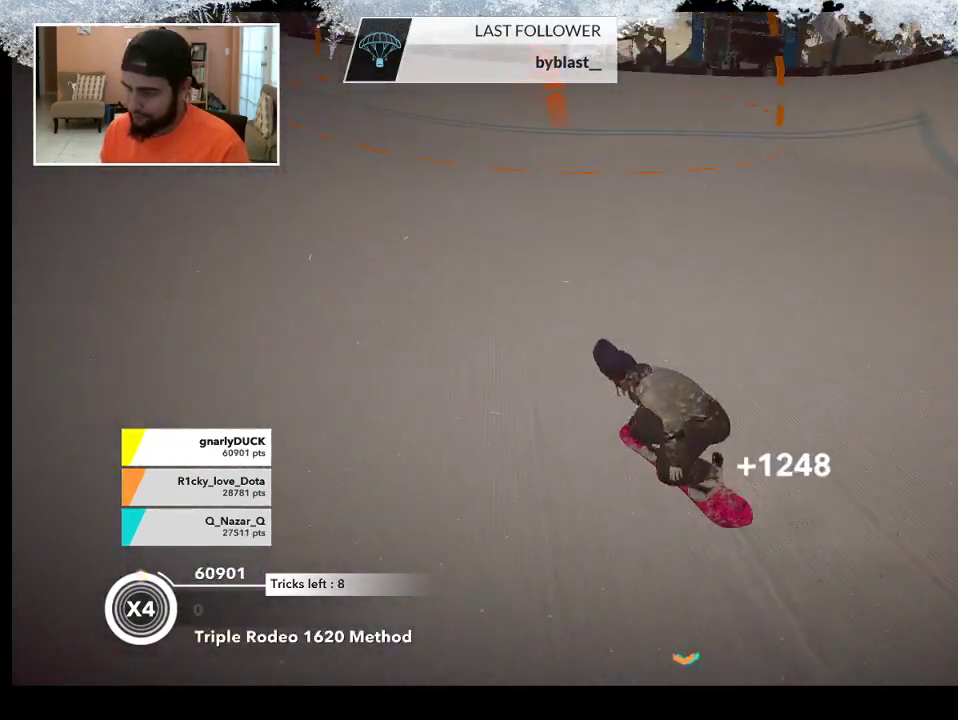
{"buttons": [], "left_stick": "center", "right_stick": "right", "events": [[267, "R2", "up"], [267, "left_stick", "right"], [433, "right_stick", "right"], [467, "left_stick", "center"]]}
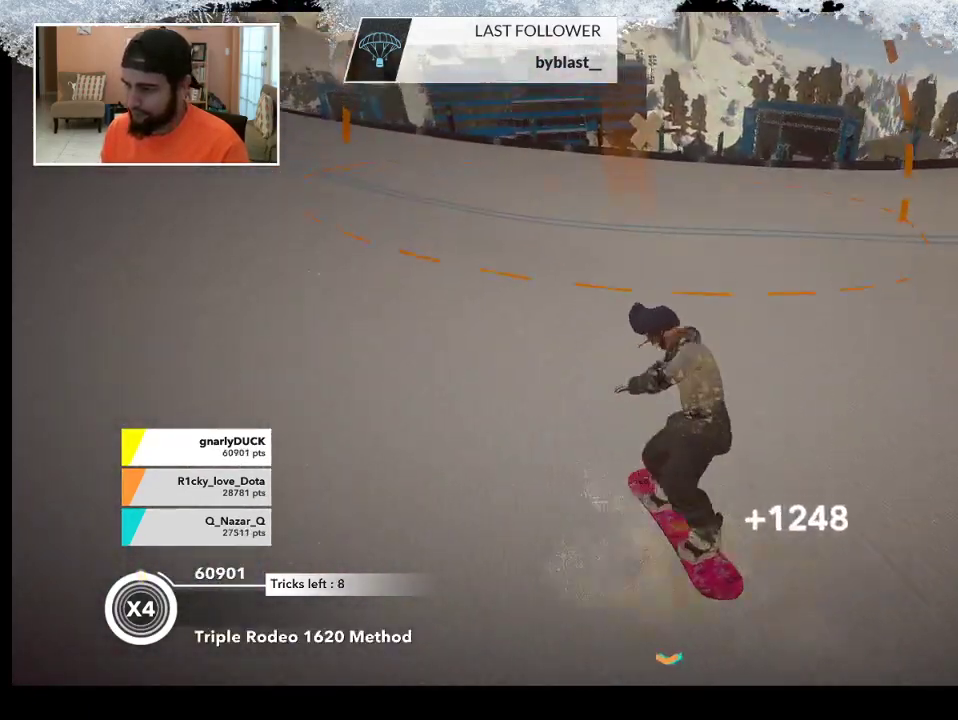
{"buttons": [], "left_stick": "center", "right_stick": "right", "events": [[267, "DPAD_UP", "down"], [400, "DPAD_UP", "up"]]}
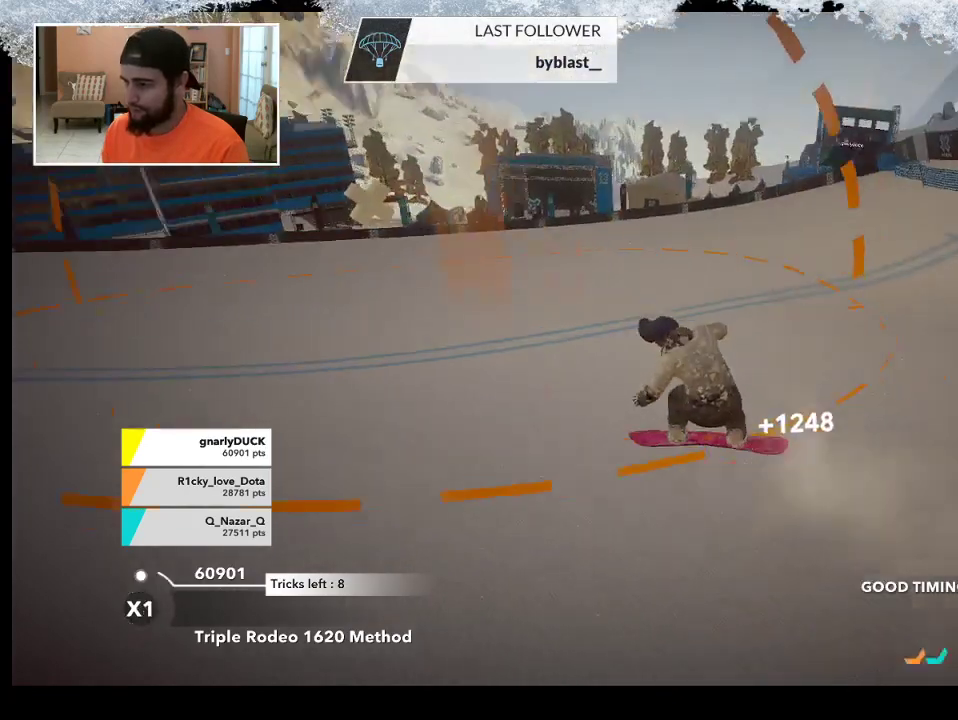
{"buttons": [], "left_stick": "center", "right_stick": "center", "events": [[33, "right_stick", "center"]]}